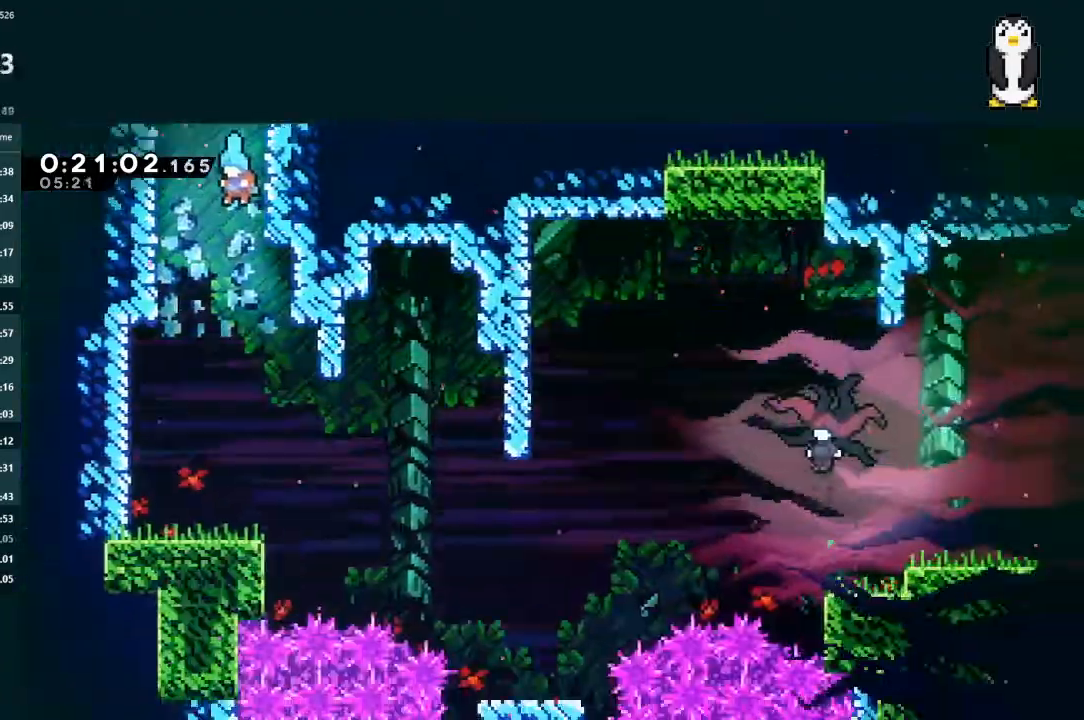
Gameplay with a controller (Xbox layout); each line is a JSON object with the inputs held at the frame after it. "events" lists button and stick changes between this image and that frame as [ms after this image, input, new state], when the widget could be followed in between. Not read: L3.
{"buttons": ["DPAD_DOWN", "DPAD_LEFT"], "left_stick": "center", "right_stick": "center", "events": [[400, "DPAD_LEFT", "down"]]}
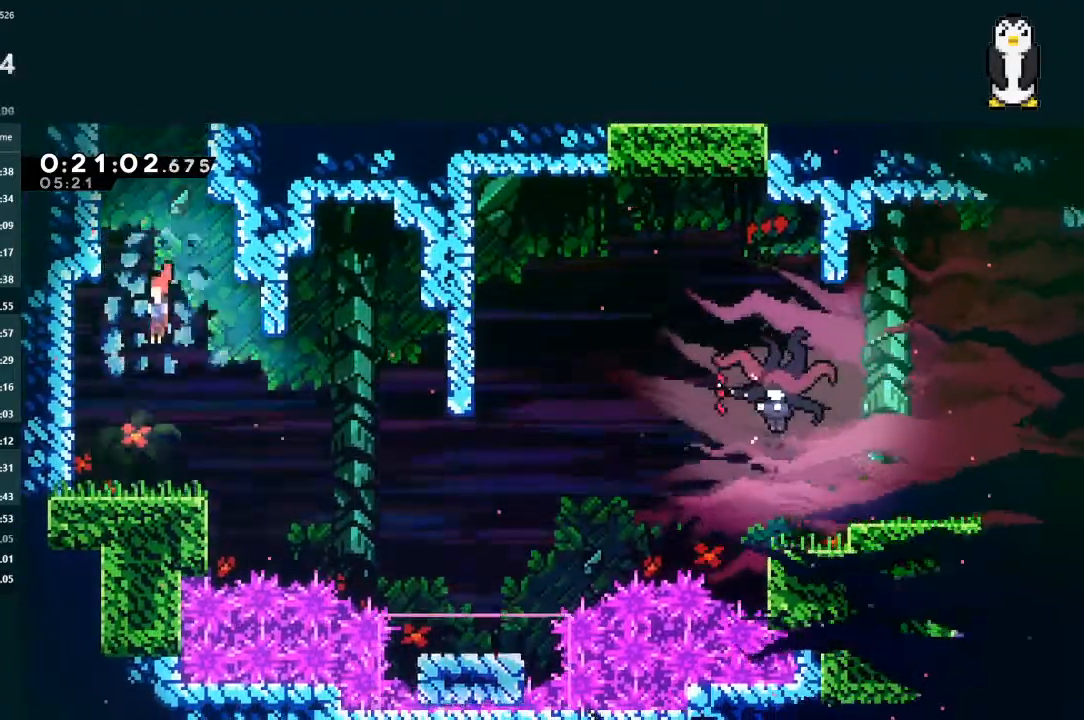
{"buttons": ["A", "DPAD_DOWN", "DPAD_RIGHT"], "left_stick": "center", "right_stick": "center", "events": [[133, "DPAD_LEFT", "up"], [167, "DPAD_RIGHT", "down"], [300, "X", "down"], [367, "X", "up"], [467, "A", "down"]]}
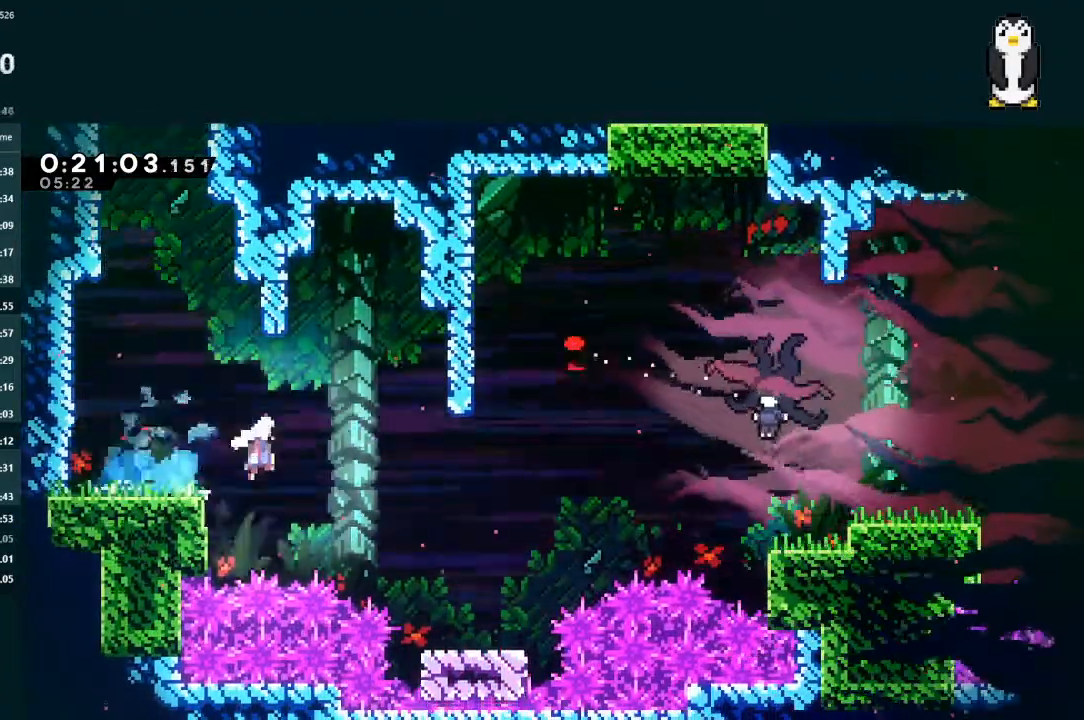
{"buttons": ["X", "L2", "DPAD_UP", "DPAD_RIGHT"], "left_stick": "center", "right_stick": "center", "events": [[100, "A", "up"], [200, "DPAD_DOWN", "up"], [267, "DPAD_UP", "down"], [300, "L2", "down"], [400, "X", "down"]]}
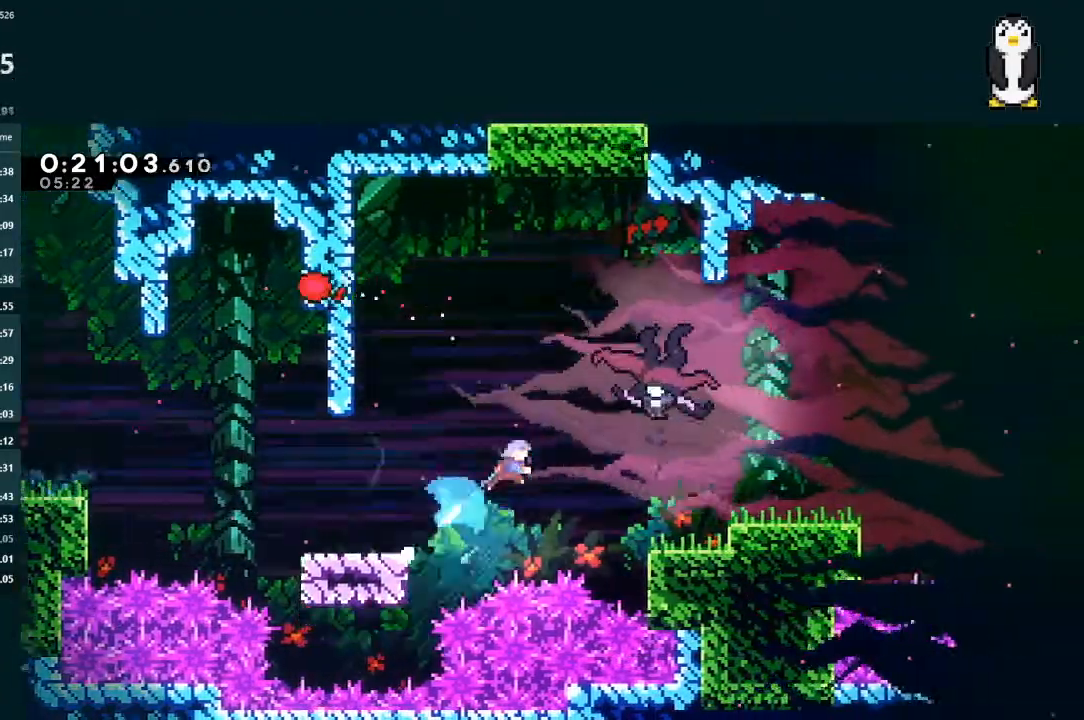
{"buttons": ["L2", "DPAD_DOWN", "DPAD_RIGHT"], "left_stick": "center", "right_stick": "center", "events": [[133, "DPAD_UP", "up"], [167, "DPAD_RIGHT", "up"], [167, "X", "up"], [200, "DPAD_RIGHT", "down"], [233, "DPAD_DOWN", "down"]]}
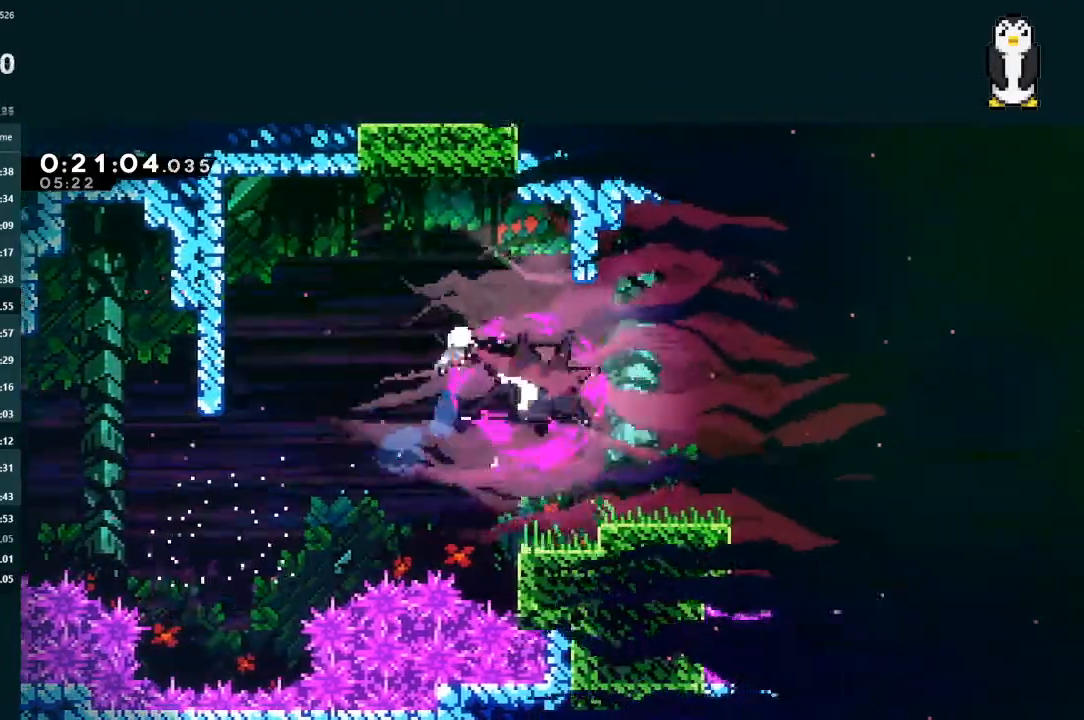
{"buttons": ["L2", "DPAD_RIGHT"], "left_stick": "center", "right_stick": "center", "events": [[267, "X", "down"], [467, "X", "up"], [500, "DPAD_DOWN", "up"]]}
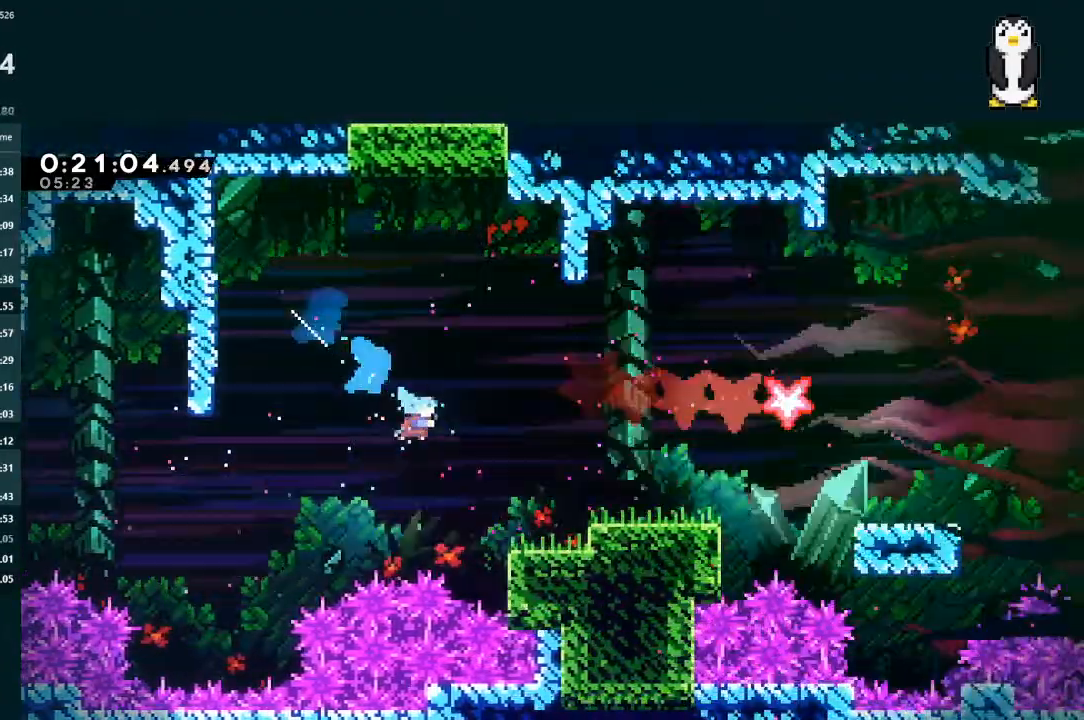
{"buttons": ["X", "DPAD_DOWN", "DPAD_RIGHT"], "left_stick": "center", "right_stick": "center", "events": [[200, "A", "down"], [300, "A", "up"], [300, "DPAD_DOWN", "down"], [433, "X", "down"], [500, "L2", "up"]]}
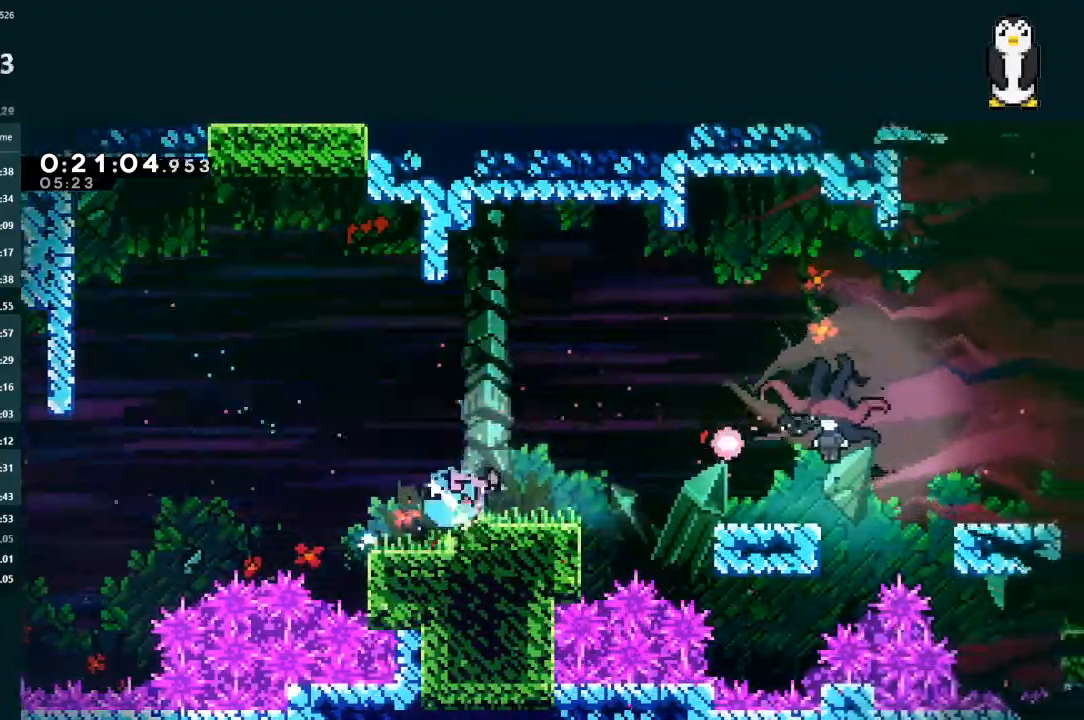
{"buttons": ["X", "L2", "DPAD_UP", "DPAD_RIGHT"], "left_stick": "center", "right_stick": "center"}
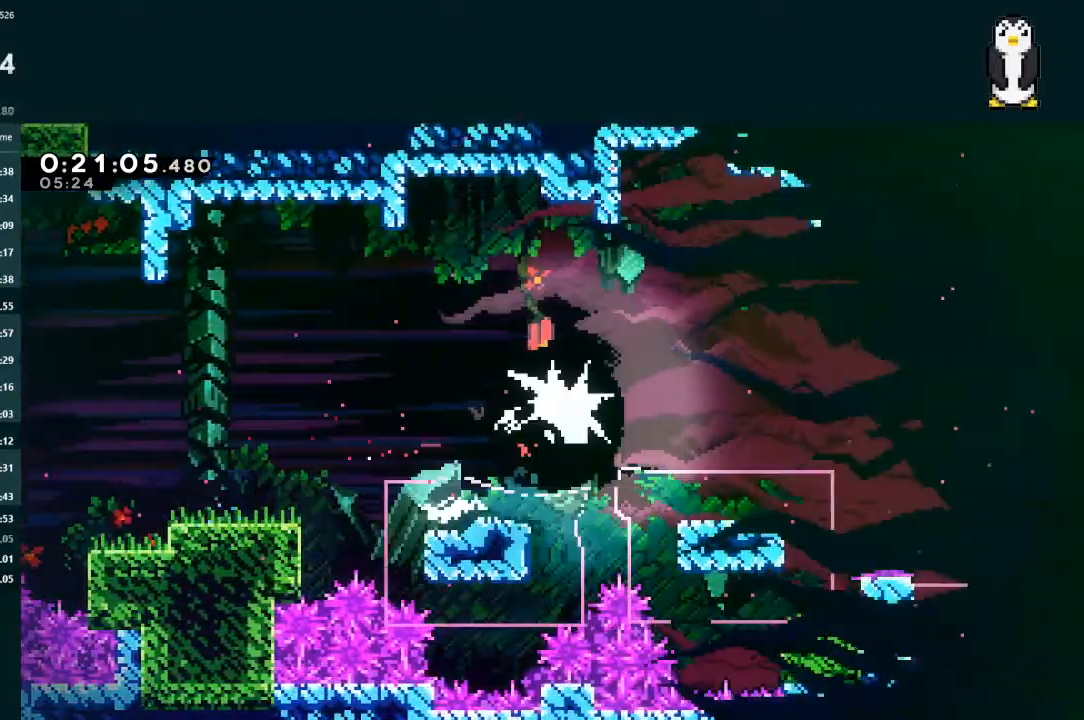
{"buttons": ["L2", "DPAD_DOWN", "DPAD_RIGHT"], "left_stick": "center", "right_stick": "center", "events": [[33, "DPAD_RIGHT", "up"], [33, "DPAD_UP", "up"], [33, "X", "up"], [100, "DPAD_RIGHT", "down"], [133, "DPAD_DOWN", "down"]]}
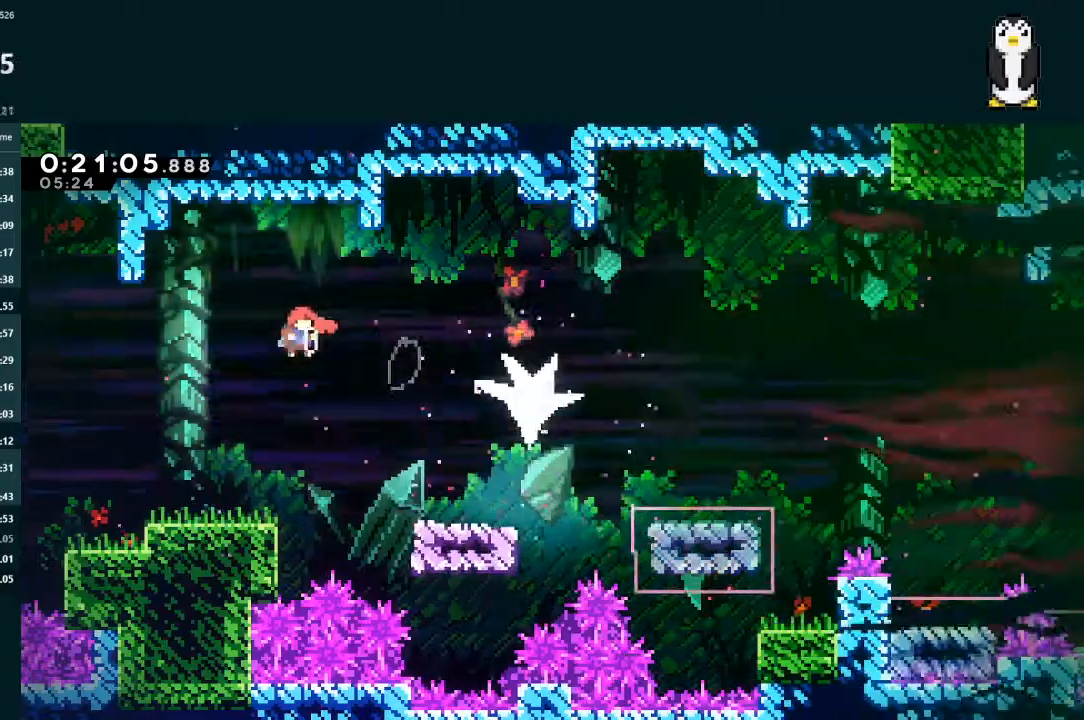
{"buttons": ["L2", "DPAD_DOWN", "DPAD_RIGHT"], "left_stick": "center", "right_stick": "center", "events": [[33, "X", "down"], [167, "X", "up"], [400, "X", "down"], [500, "X", "up"]]}
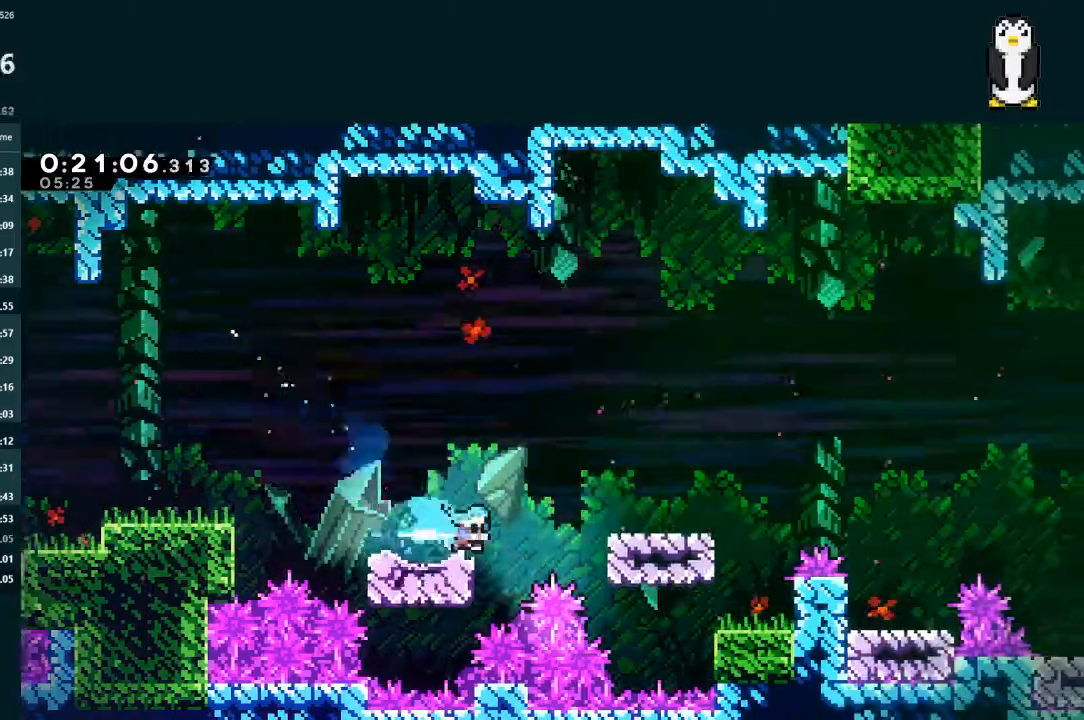
{"buttons": ["X", "L2", "DPAD_DOWN", "DPAD_RIGHT"], "left_stick": "center", "right_stick": "center", "events": [[100, "A", "down"], [267, "A", "up"], [467, "X", "down"]]}
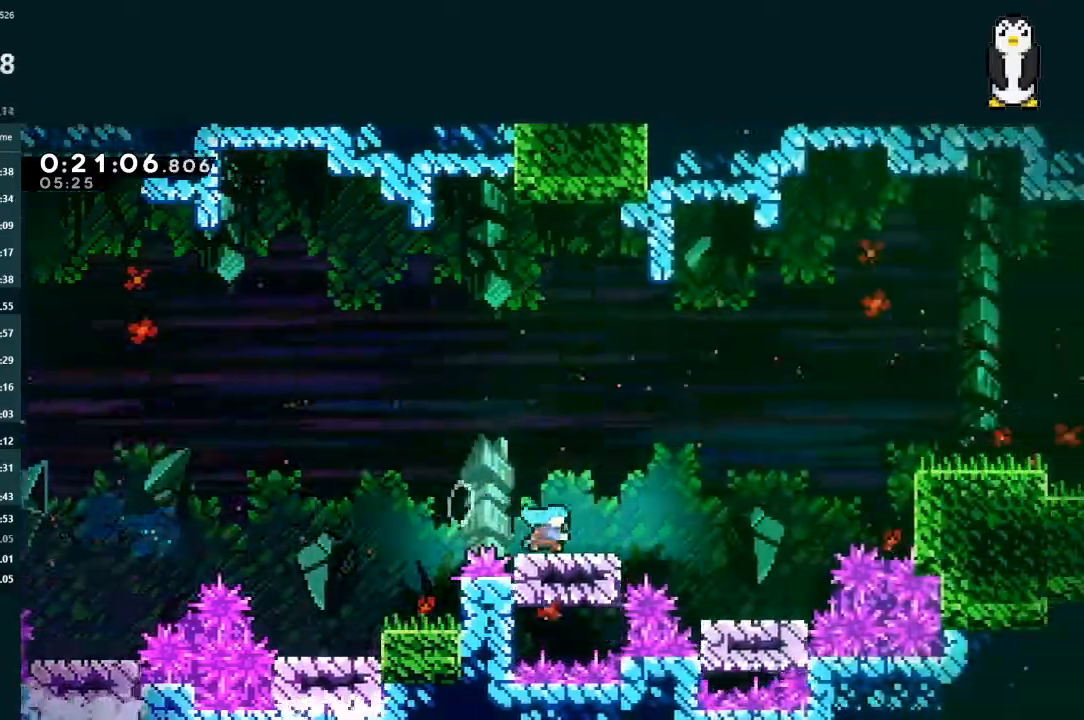
{"buttons": ["L2", "DPAD_RIGHT"], "left_stick": "center", "right_stick": "center", "events": [[67, "X", "up"], [133, "A", "down"], [300, "A", "up"], [500, "DPAD_DOWN", "up"]]}
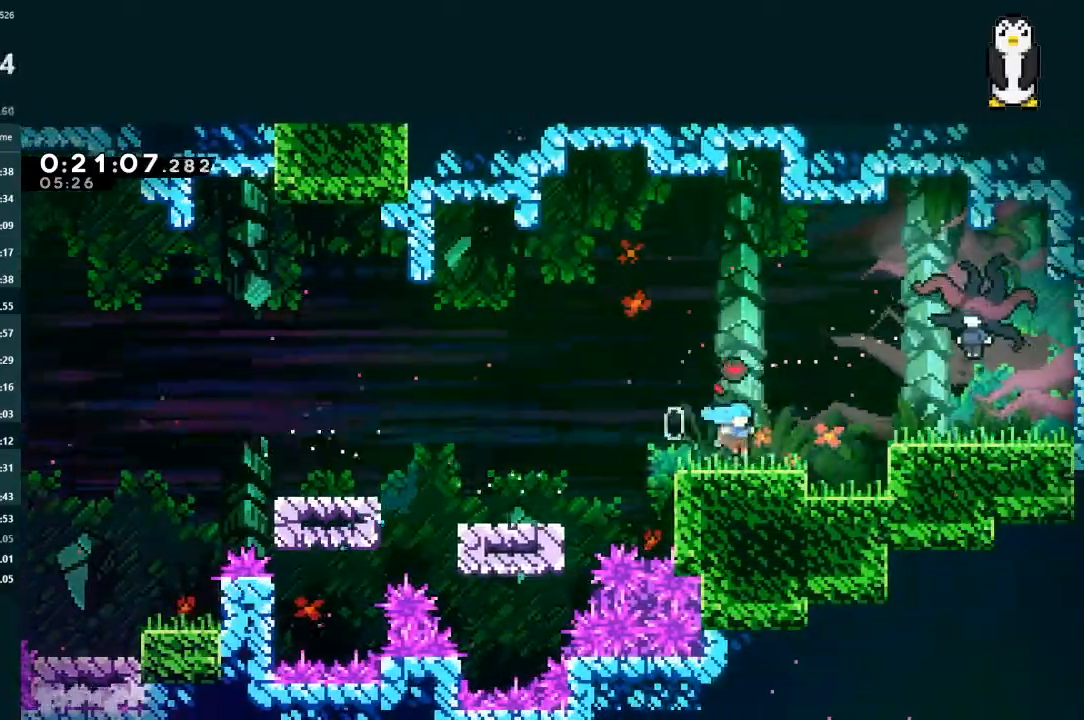
{"buttons": ["L2", "DPAD_DOWN", "DPAD_RIGHT"], "left_stick": "center", "right_stick": "center", "events": [[33, "L2", "up"], [67, "A", "down"], [100, "DPAD_UP", "down"], [100, "L2", "down"], [133, "A", "up"], [133, "X", "down"], [300, "X", "up"], [367, "DPAD_UP", "up"], [400, "DPAD_RIGHT", "up"], [467, "DPAD_DOWN", "down"], [467, "DPAD_RIGHT", "down"]]}
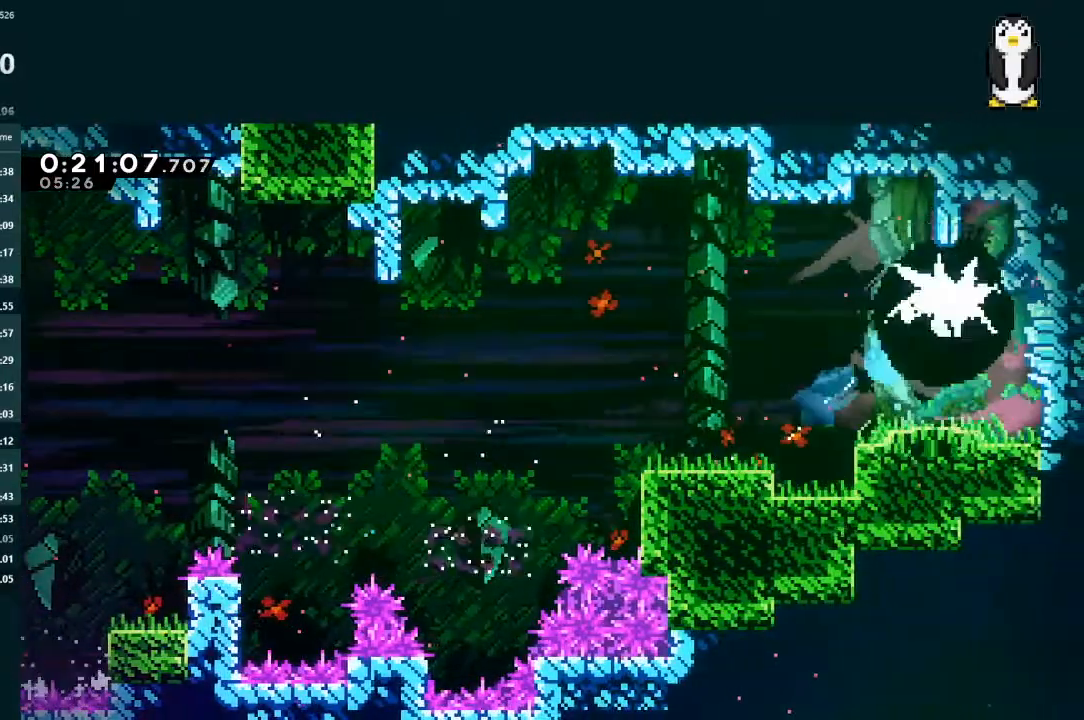
{"buttons": ["X", "L2", "DPAD_DOWN", "DPAD_RIGHT"], "left_stick": "center", "right_stick": "center", "events": [[500, "X", "down"]]}
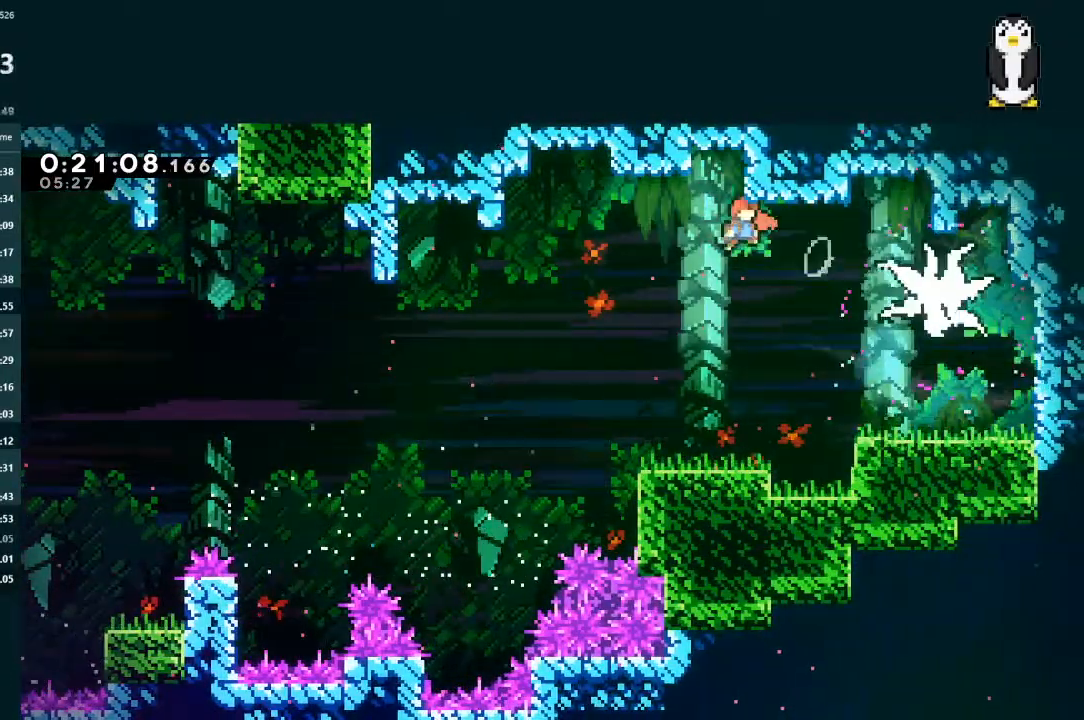
{"buttons": ["X", "L2", "DPAD_DOWN", "DPAD_RIGHT"], "left_stick": "center", "right_stick": "center", "events": [[133, "X", "up"], [467, "X", "down"]]}
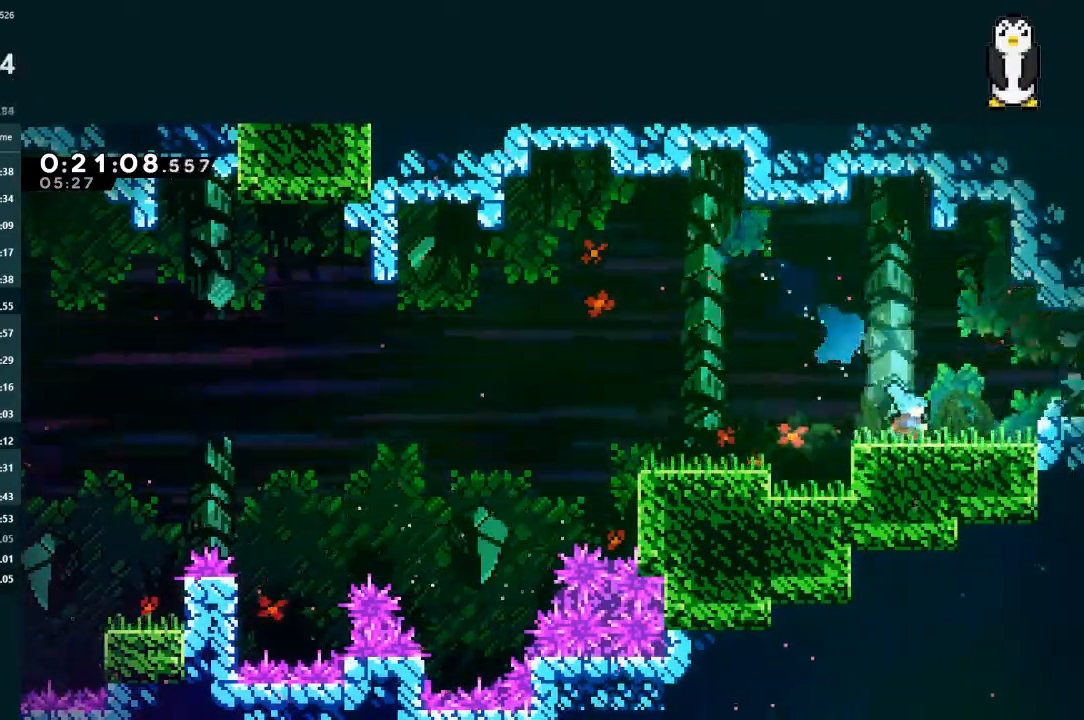
{"buttons": ["A", "L2", "R1", "DPAD_RIGHT"], "left_stick": "center", "right_stick": "center", "events": [[100, "X", "up"], [133, "A", "down"], [167, "R1", "down"], [233, "DPAD_DOWN", "up"], [367, "DPAD_RIGHT", "up"], [400, "DPAD_RIGHT", "down"]]}
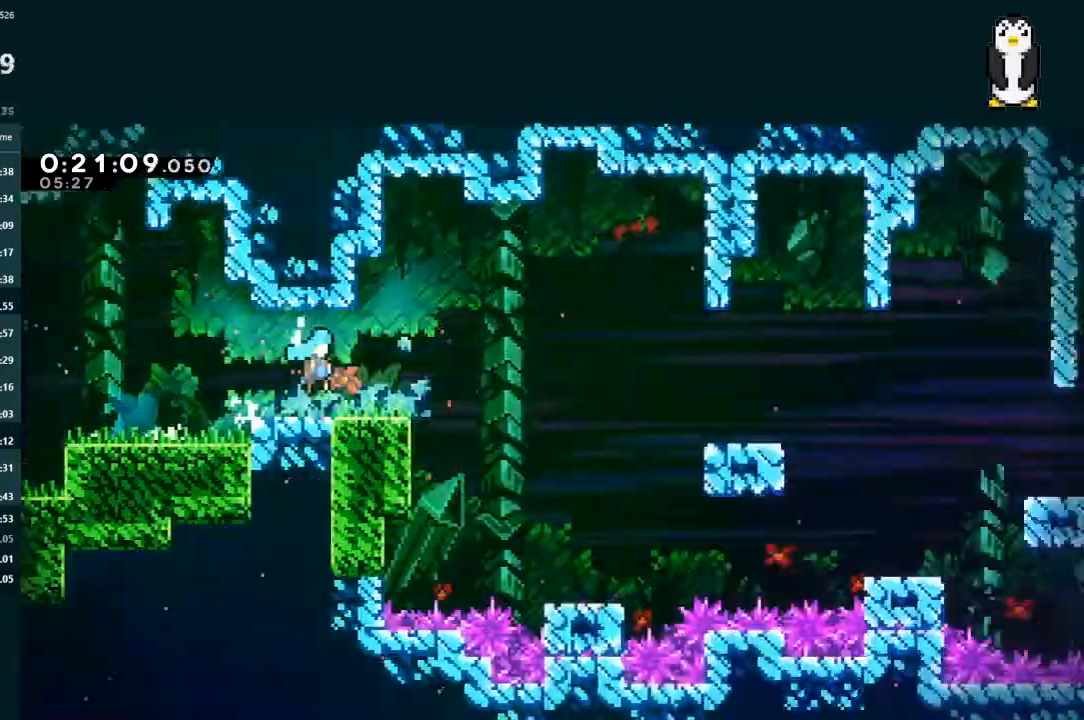
{"buttons": ["A", "L2", "R1", "DPAD_RIGHT"], "left_stick": "center", "right_stick": "center", "events": []}
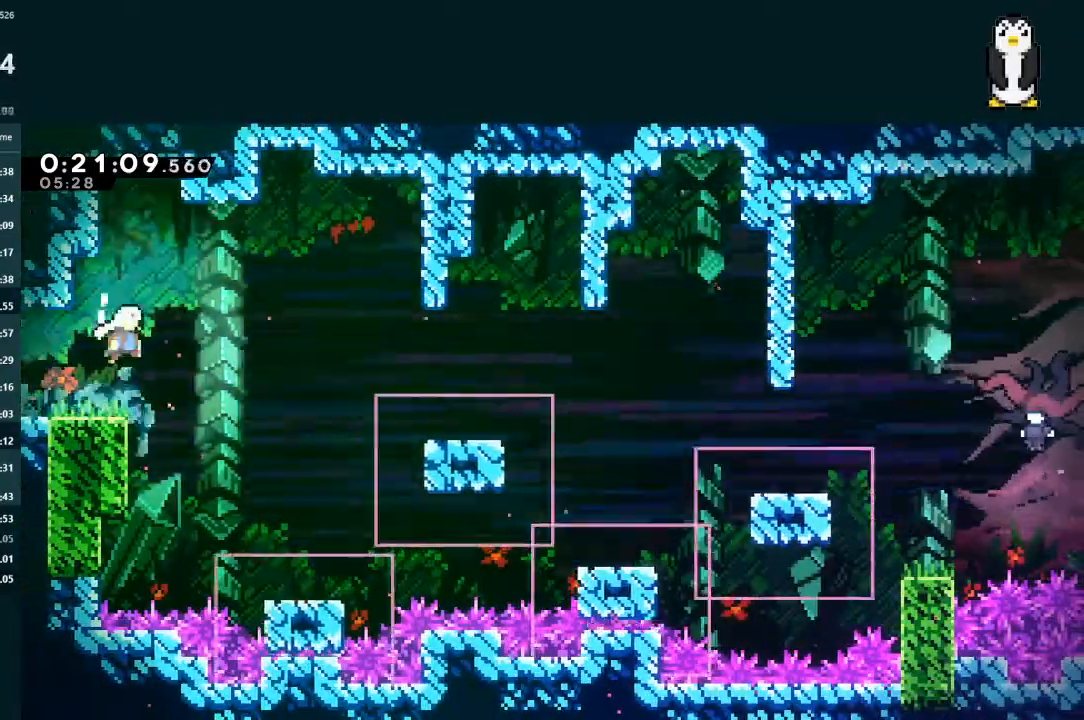
{"buttons": ["A", "DPAD_DOWN", "DPAD_RIGHT"], "left_stick": "center", "right_stick": "center", "events": [[167, "A", "up"], [167, "DPAD_DOWN", "down"], [167, "L2", "up"], [167, "R1", "up"], [267, "X", "down"], [433, "A", "down"], [433, "X", "up"]]}
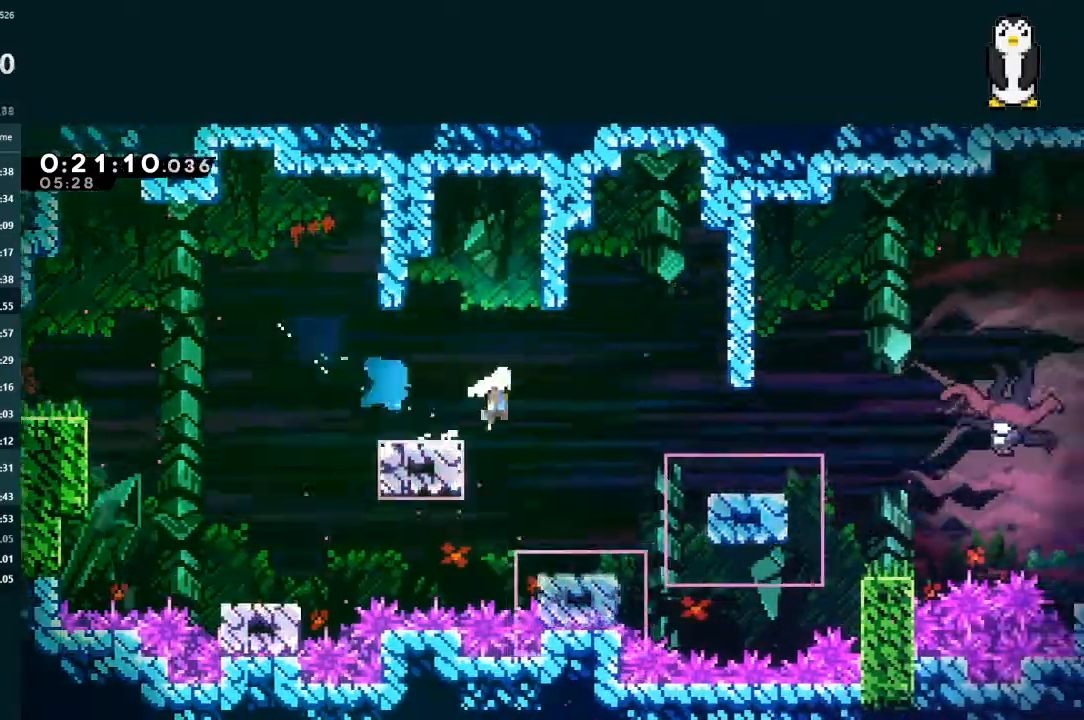
{"buttons": ["DPAD_RIGHT"], "left_stick": "center", "right_stick": "center"}
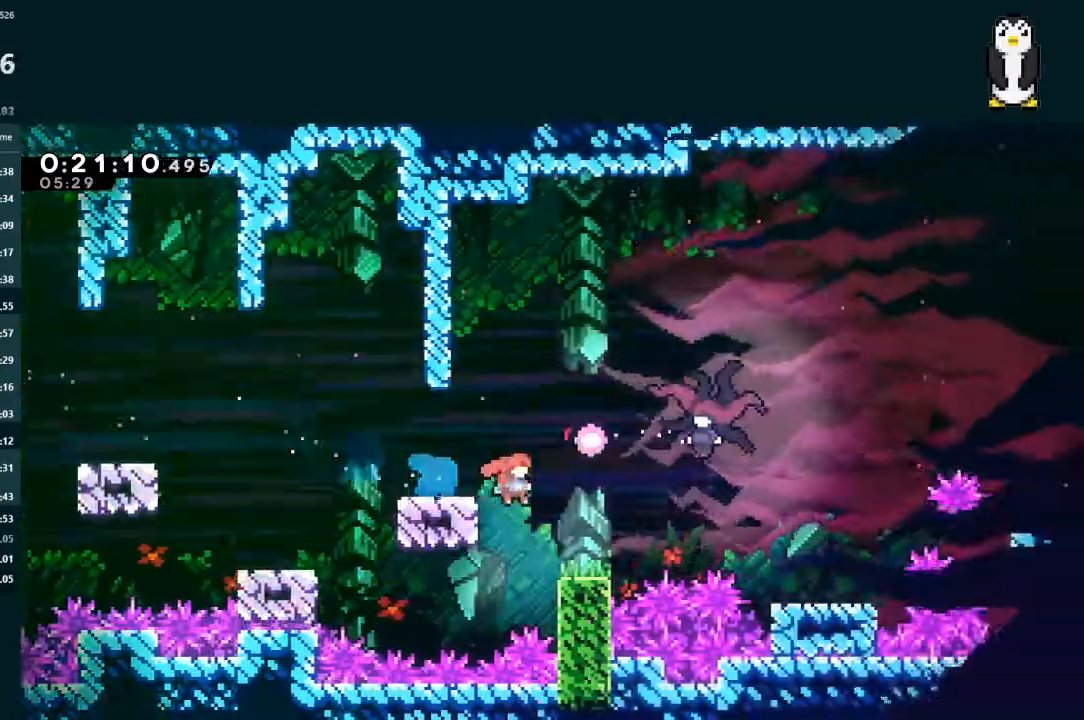
{"buttons": ["L2", "DPAD_RIGHT"], "left_stick": "center", "right_stick": "center", "events": [[33, "DPAD_UP", "down"], [33, "L2", "down"], [200, "X", "down"], [333, "X", "up"], [467, "DPAD_UP", "up"]]}
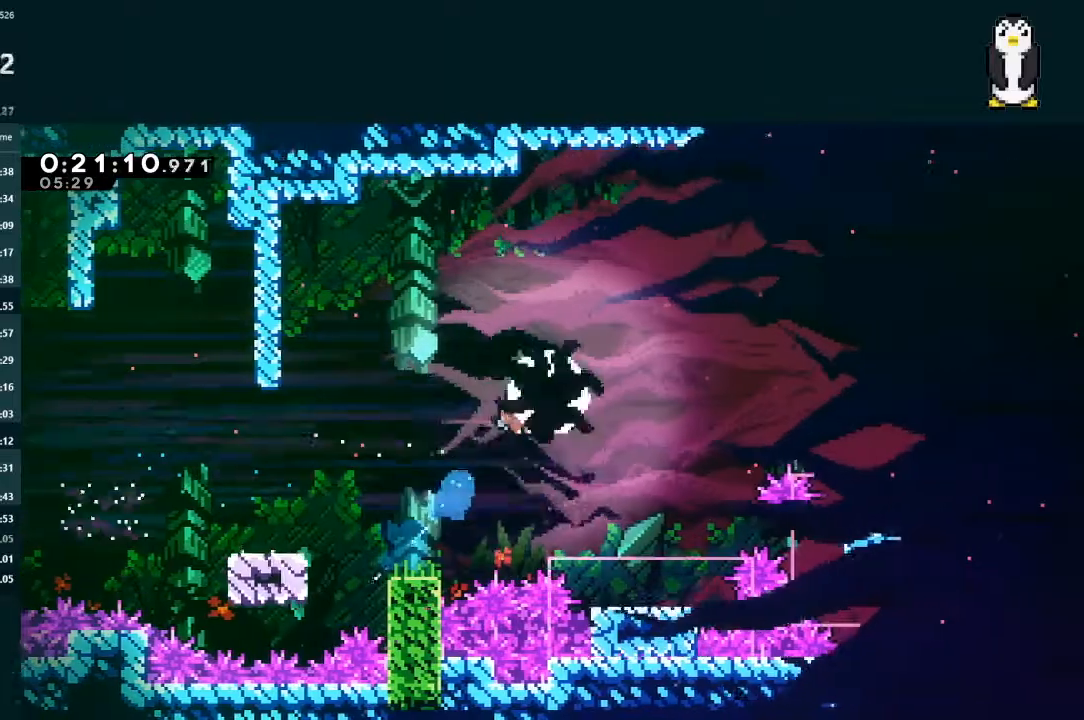
{"buttons": ["L2", "DPAD_RIGHT"], "left_stick": "center", "right_stick": "center", "events": []}
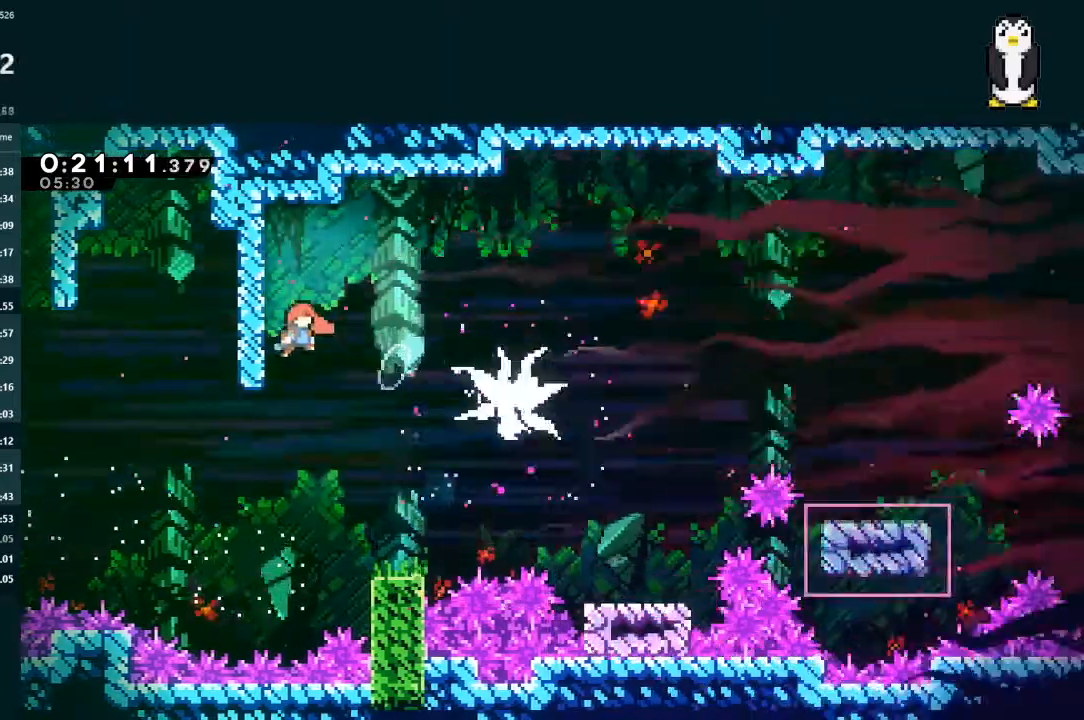
{"buttons": ["L2", "DPAD_RIGHT"], "left_stick": "center", "right_stick": "center", "events": [[33, "X", "down"], [133, "X", "up"]]}
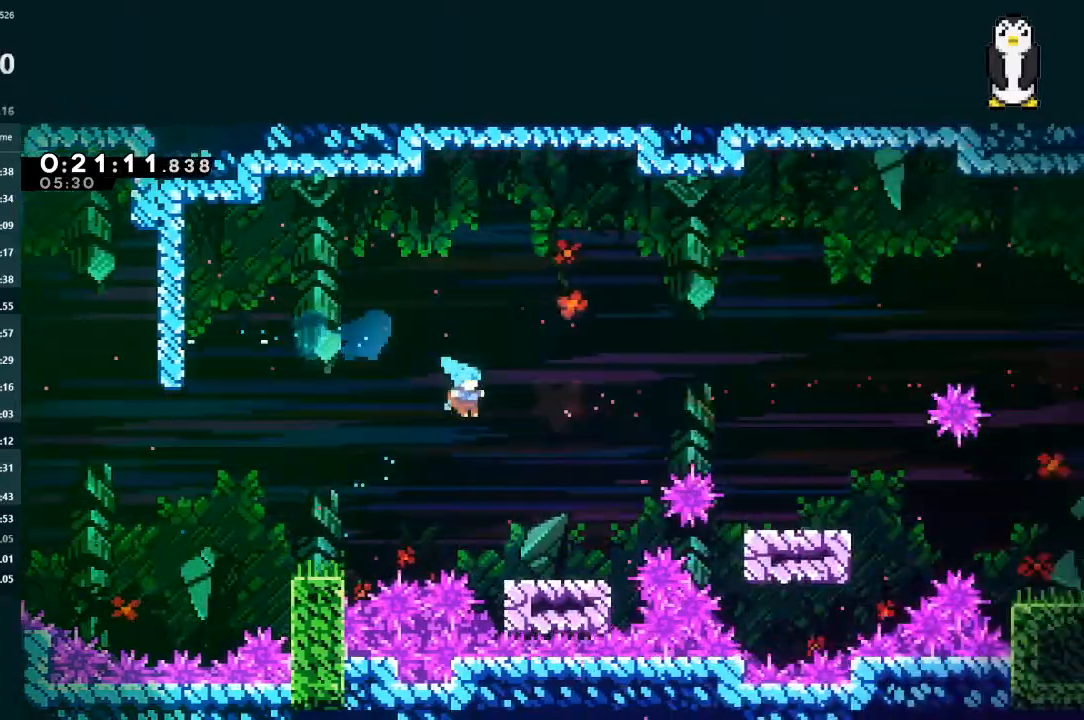
{"buttons": ["L2", "DPAD_DOWN", "DPAD_RIGHT"], "left_stick": "center", "right_stick": "center", "events": [[167, "DPAD_RIGHT", "up"], [400, "DPAD_DOWN", "down"], [400, "DPAD_RIGHT", "down"], [467, "X", "down"], [500, "X", "up"]]}
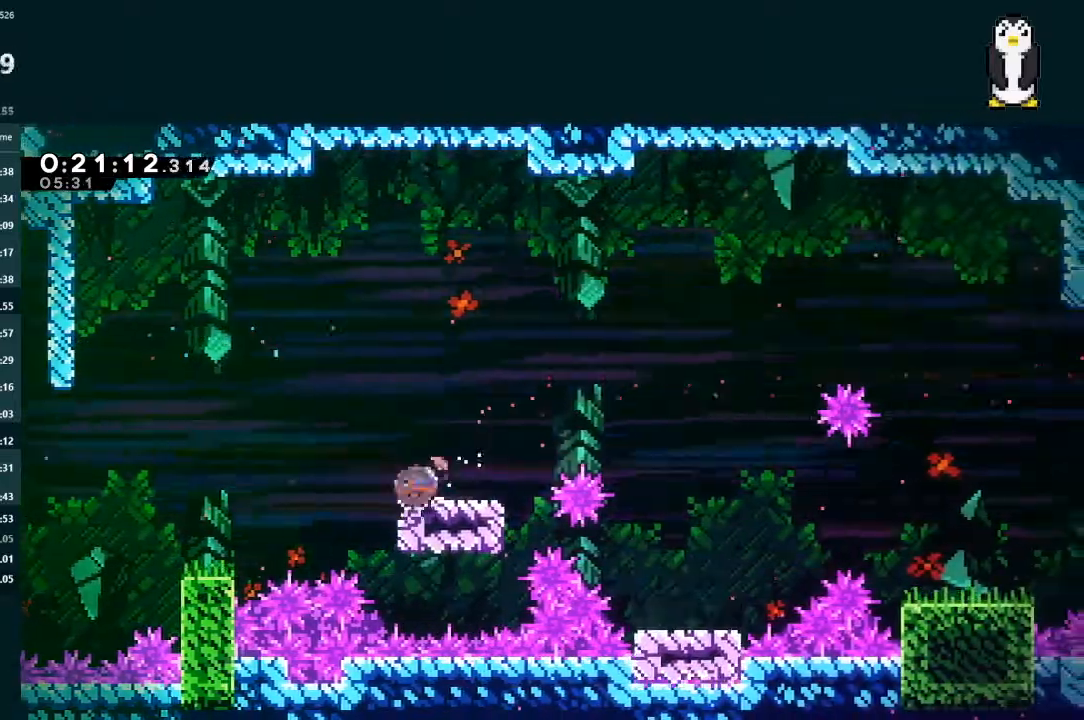
{"buttons": ["L2", "DPAD_RIGHT"], "left_stick": "center", "right_stick": "center", "events": [[67, "DPAD_DOWN", "up"], [100, "A", "down"], [233, "A", "up"]]}
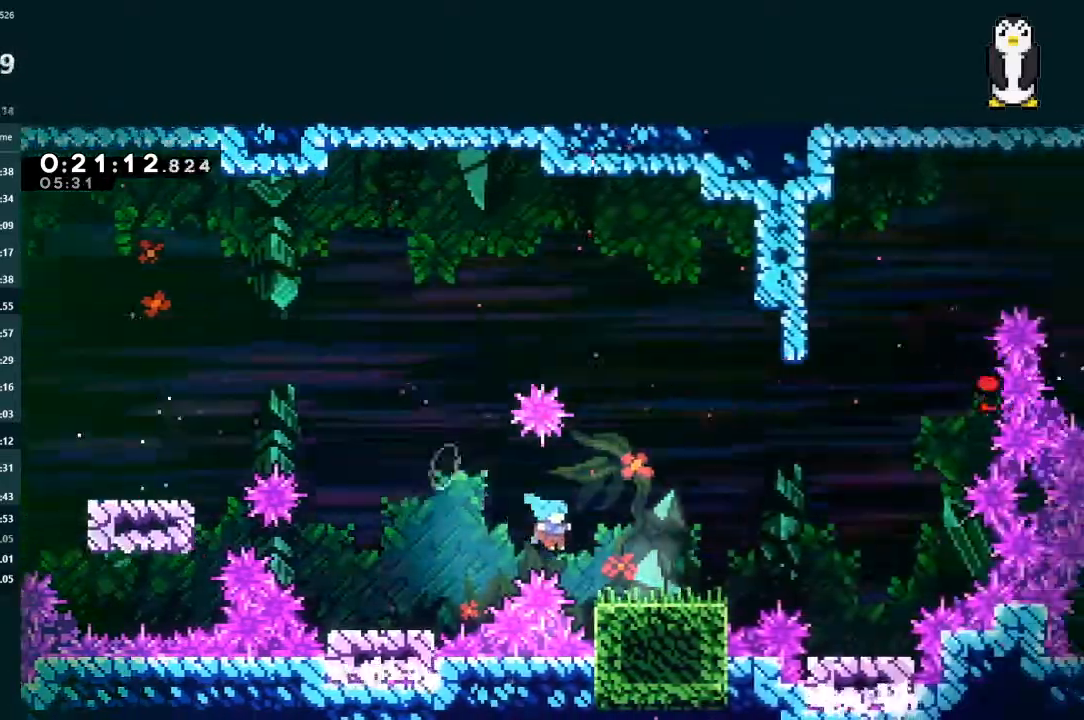
{"buttons": [], "left_stick": "center", "right_stick": "center", "events": [[100, "A", "down"], [200, "A", "up"], [300, "L2", "up"], [500, "DPAD_RIGHT", "up"]]}
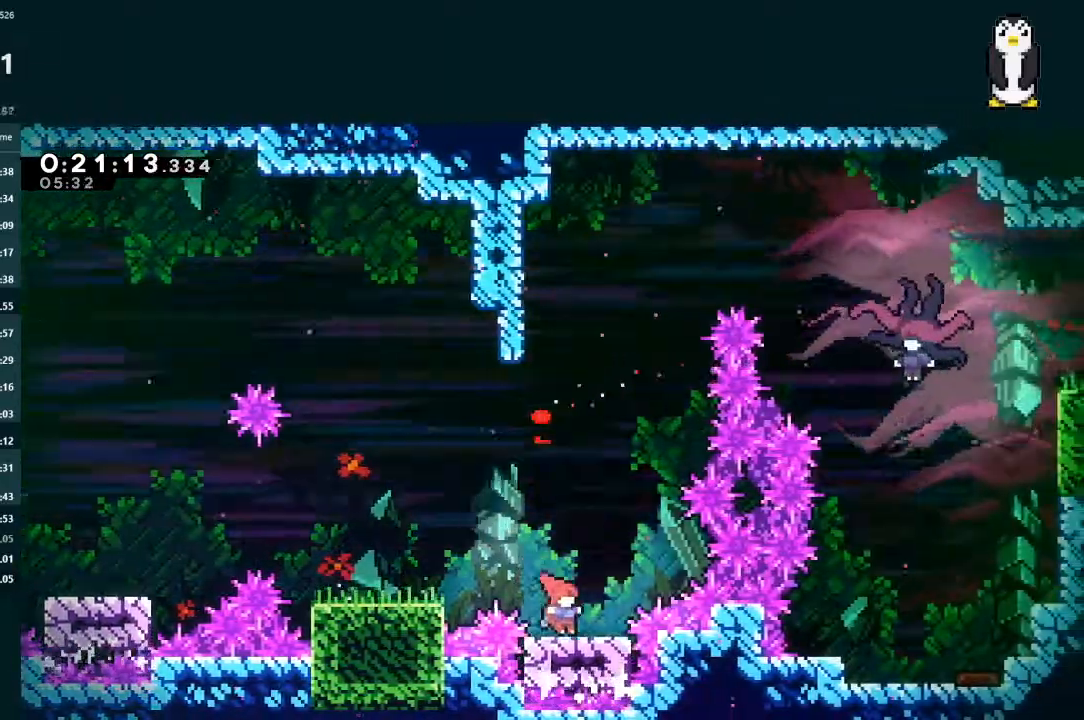
{"buttons": ["A", "DPAD_RIGHT"], "left_stick": "center", "right_stick": "center", "events": [[467, "A", "down"], [467, "DPAD_RIGHT", "down"]]}
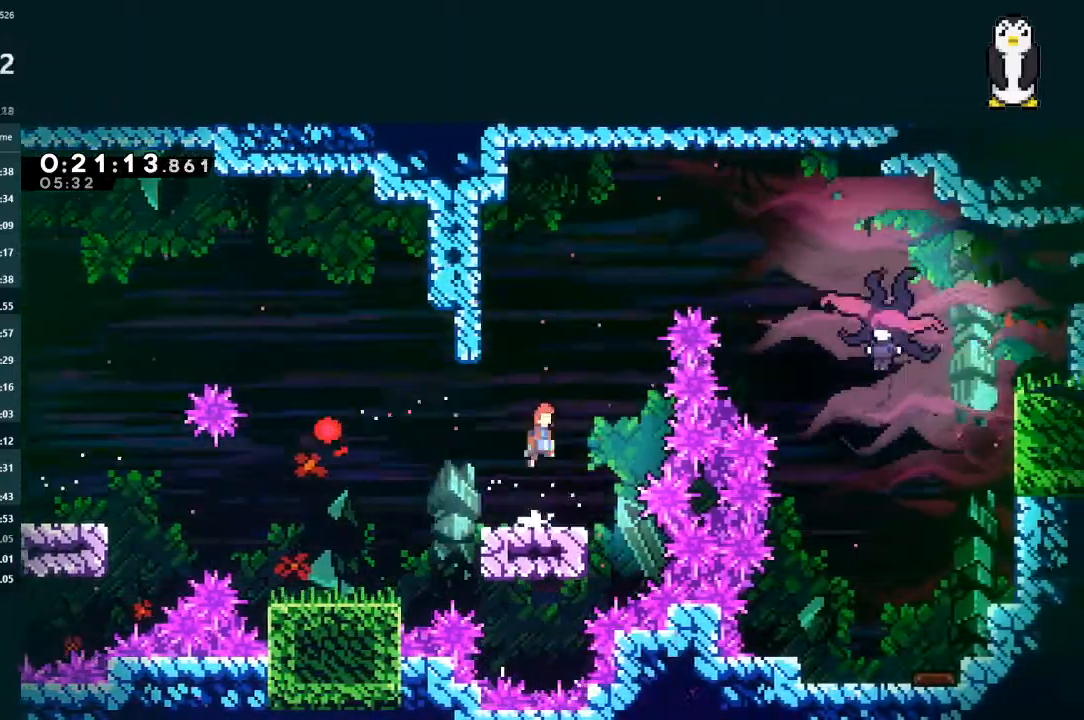
{"buttons": ["DPAD_RIGHT"], "left_stick": "center", "right_stick": "center", "events": [[200, "A", "up"], [300, "X", "down"], [400, "X", "up"]]}
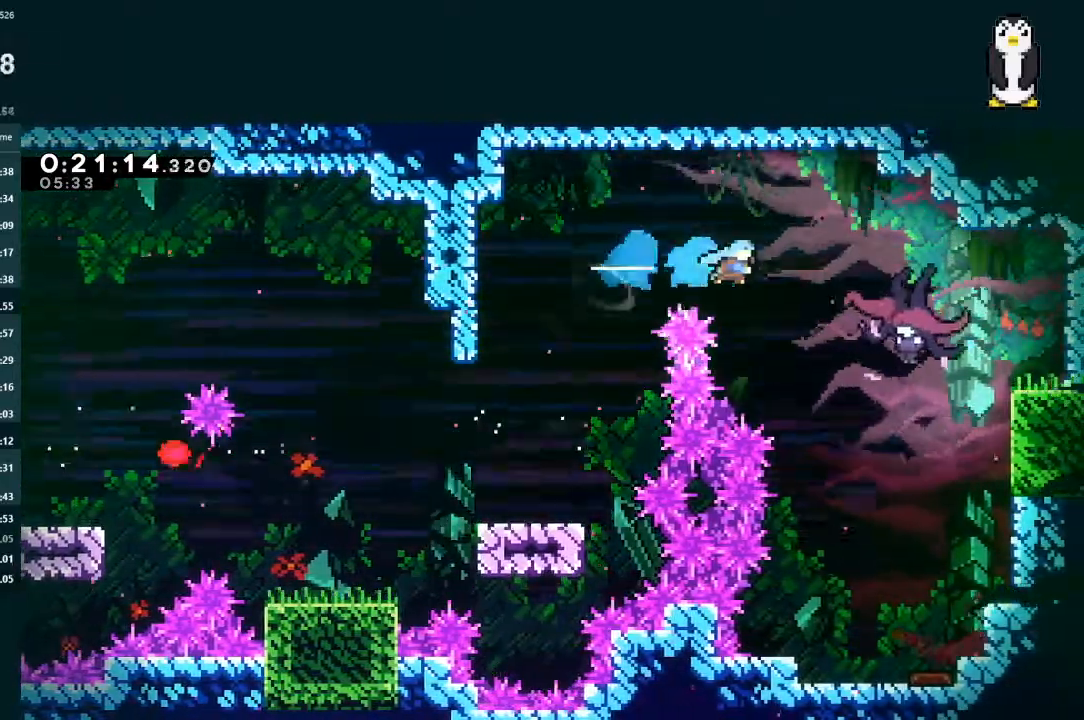
{"buttons": ["DPAD_RIGHT"], "left_stick": "center", "right_stick": "center", "events": []}
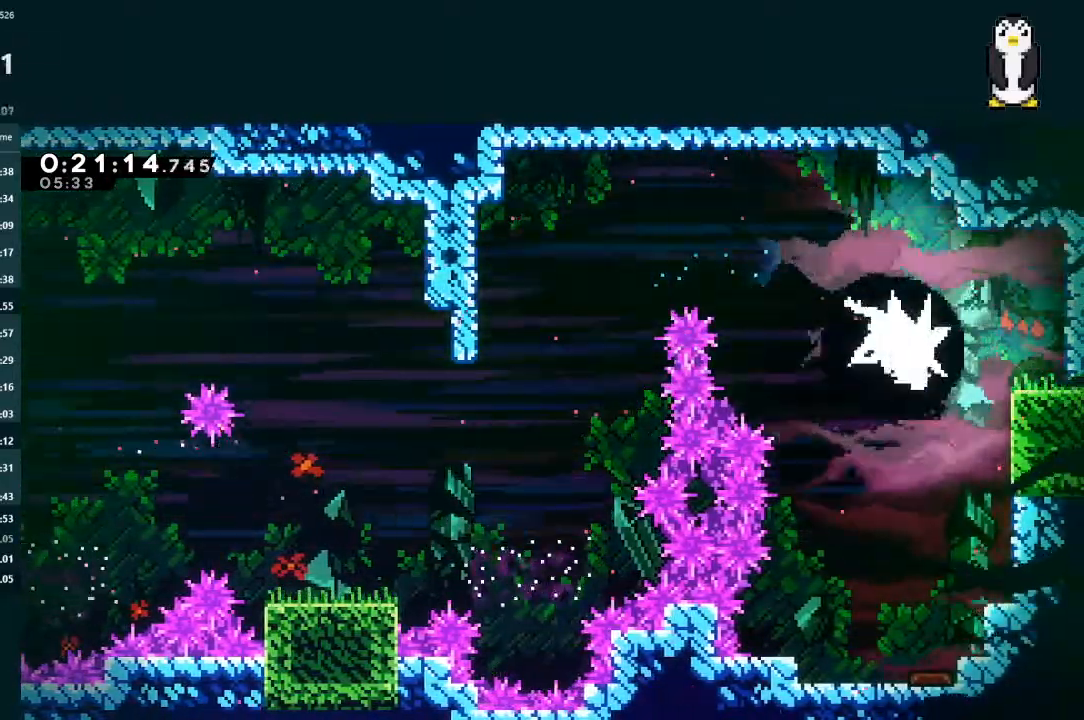
{"buttons": ["DPAD_DOWN", "DPAD_LEFT"], "left_stick": "center", "right_stick": "center", "events": [[167, "DPAD_RIGHT", "up"], [233, "DPAD_DOWN", "down"], [267, "DPAD_LEFT", "down"], [400, "X", "down"], [500, "X", "up"]]}
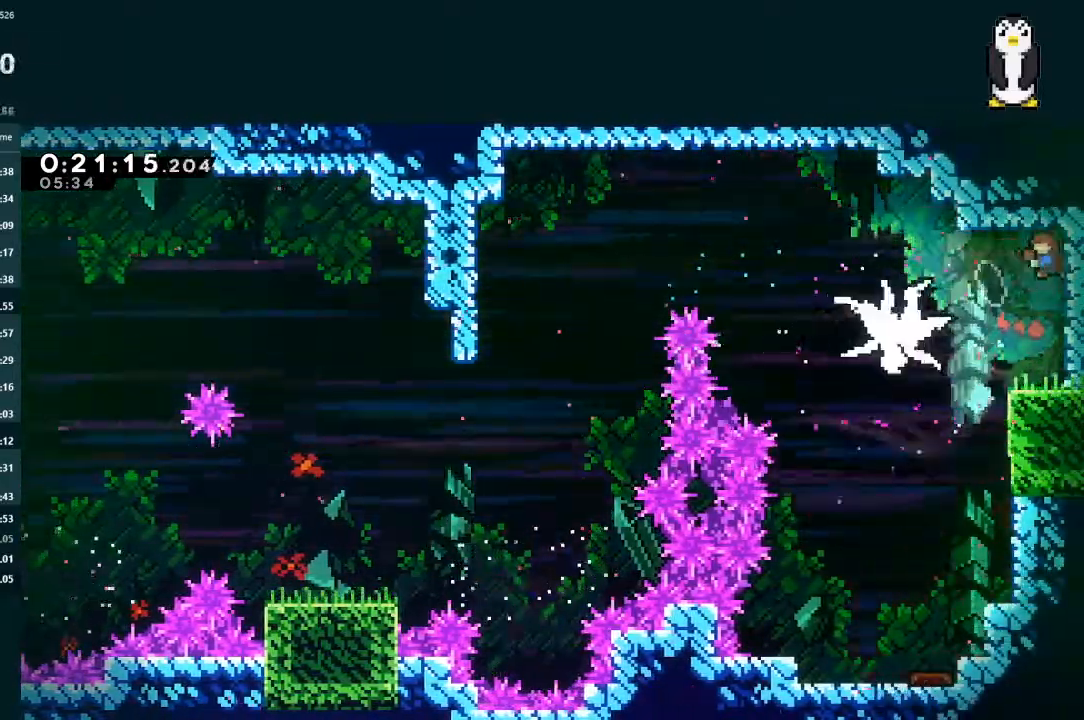
{"buttons": ["DPAD_DOWN", "DPAD_RIGHT"], "left_stick": "center", "right_stick": "center", "events": [[400, "DPAD_LEFT", "up"], [433, "DPAD_RIGHT", "down"]]}
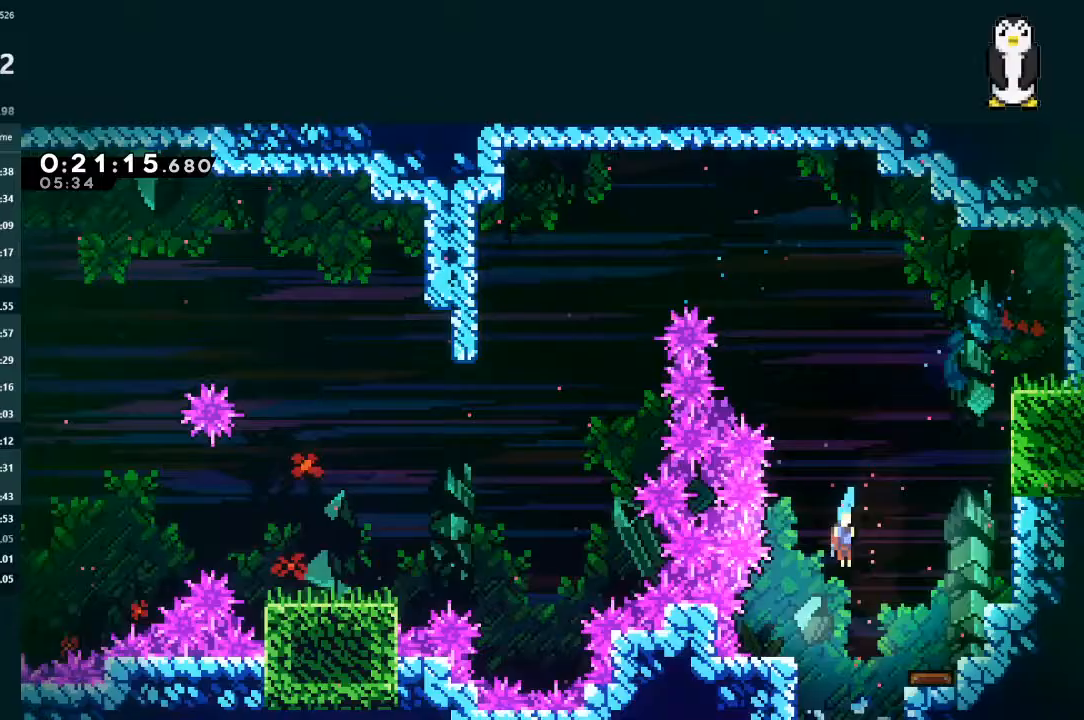
{"buttons": ["DPAD_DOWN", "DPAD_RIGHT"], "left_stick": "center", "right_stick": "center", "events": []}